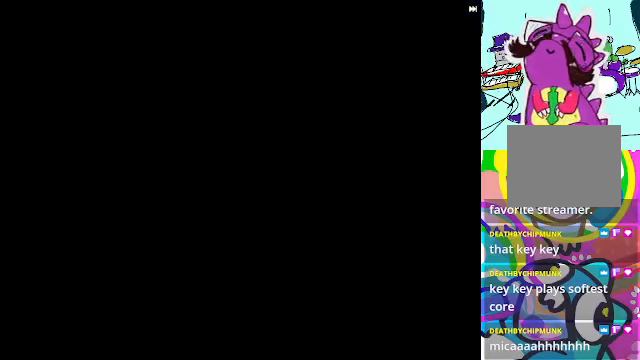
Gameplay with a controller (Xbox layout); each line is a JSON object with the inputs held at the frame after it. "events" lists button and stick changes between this image and that frame as [ms after this image, input, new state], when the widget could be followed in between. Not read: L3 R3 right_stick.
{"buttons": [], "left_stick": "center", "events": [[200, "R2", "up"], [267, "A", "up"]]}
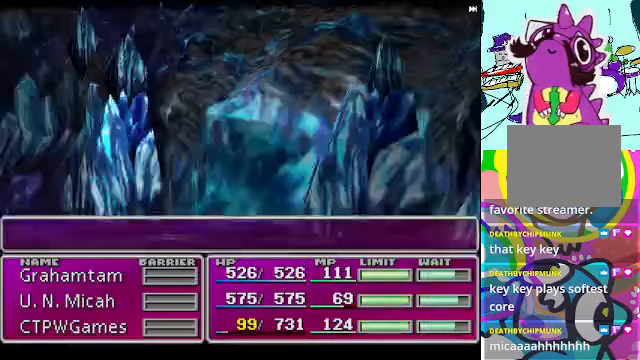
{"buttons": ["R2"], "left_stick": "center", "events": [[33, "R2", "down"]]}
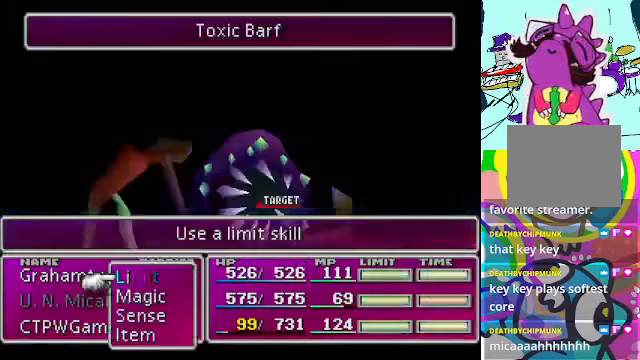
{"buttons": [], "left_stick": "center", "events": [[33, "R2", "up"]]}
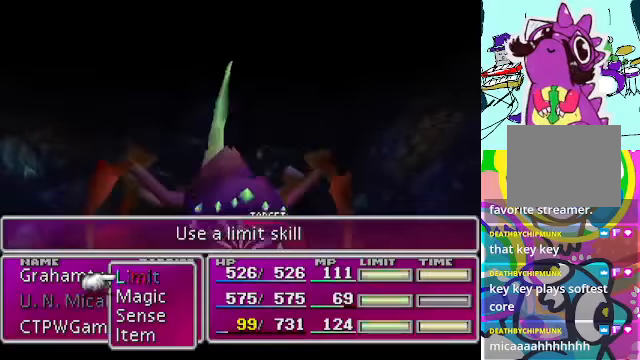
{"buttons": [], "left_stick": "center", "events": []}
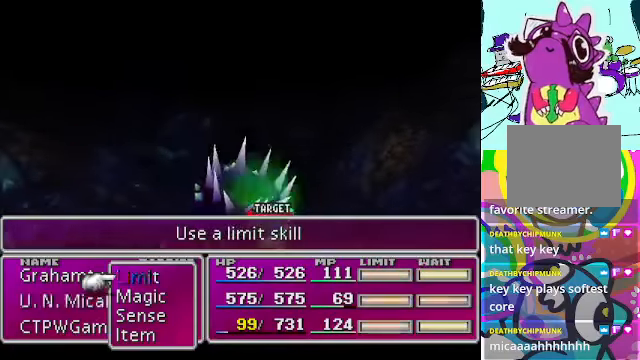
{"buttons": [], "left_stick": "center", "events": []}